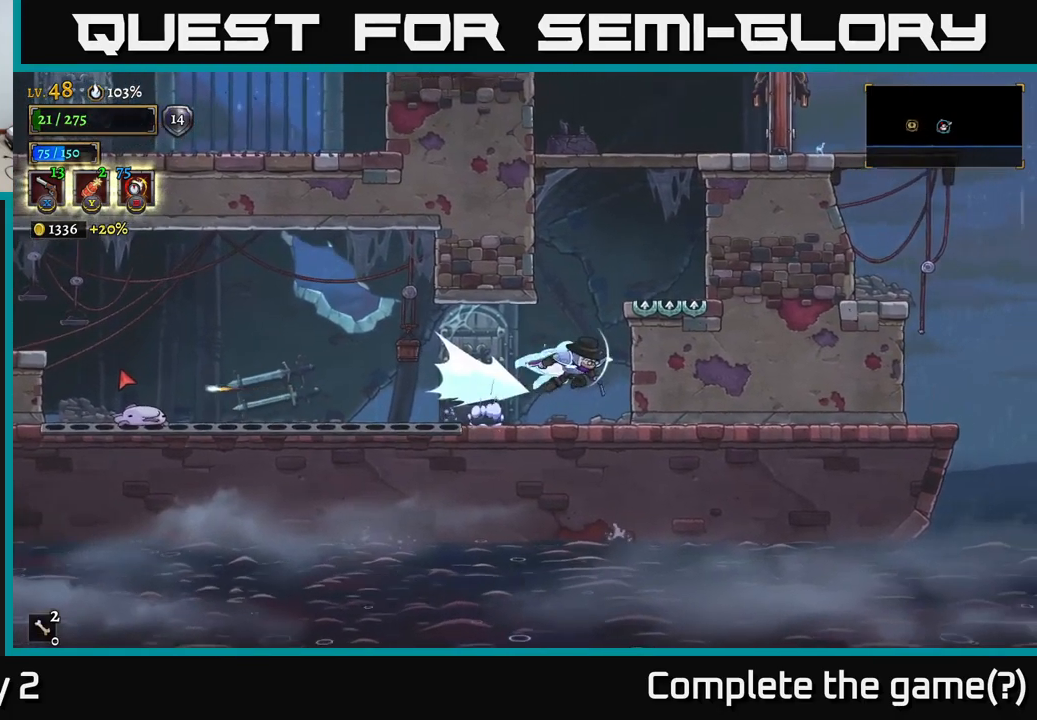
Gameplay with a controller (Xbox layout); each line is a JSON object with the inputs held at the frame after it. "events" lists button and stick changes between this image and that frame as [ms after this image, input, new state], when the widget could be followed in between.
{"buttons": [], "left_stick": "center", "right_stick": "center", "events": [[17, "A", "up"], [67, "R2", "up"], [250, "left_stick", "left"], [367, "left_stick", "center"]]}
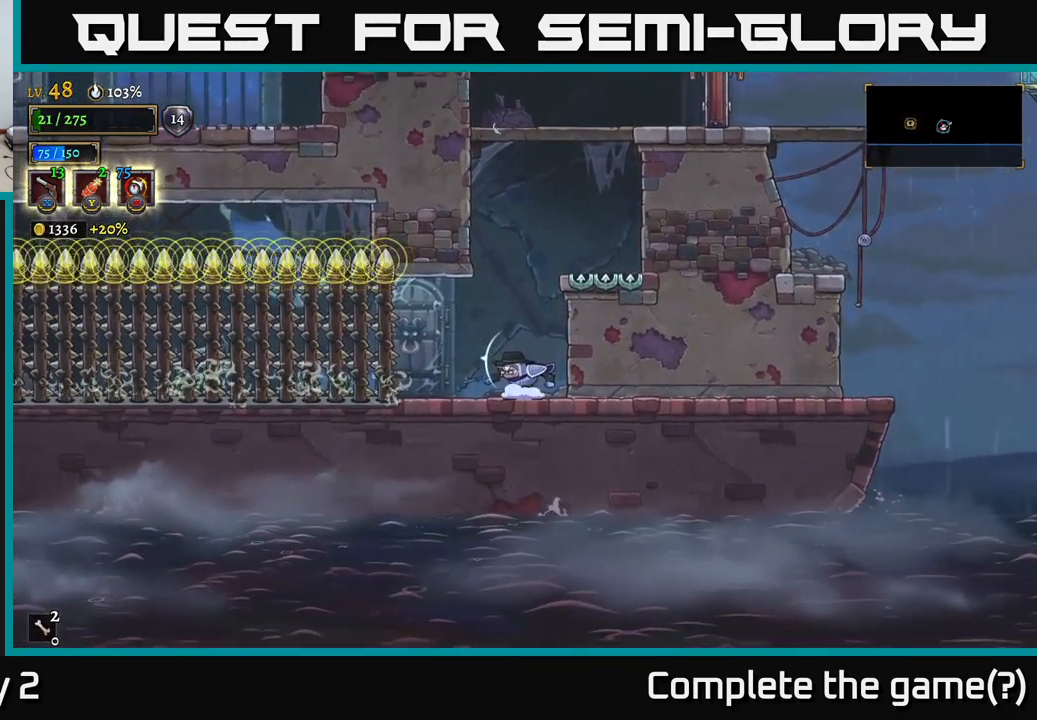
{"buttons": [], "left_stick": "right", "right_stick": "center", "events": [[84, "R1", "down"], [167, "R1", "up"], [234, "left_stick", "right"]]}
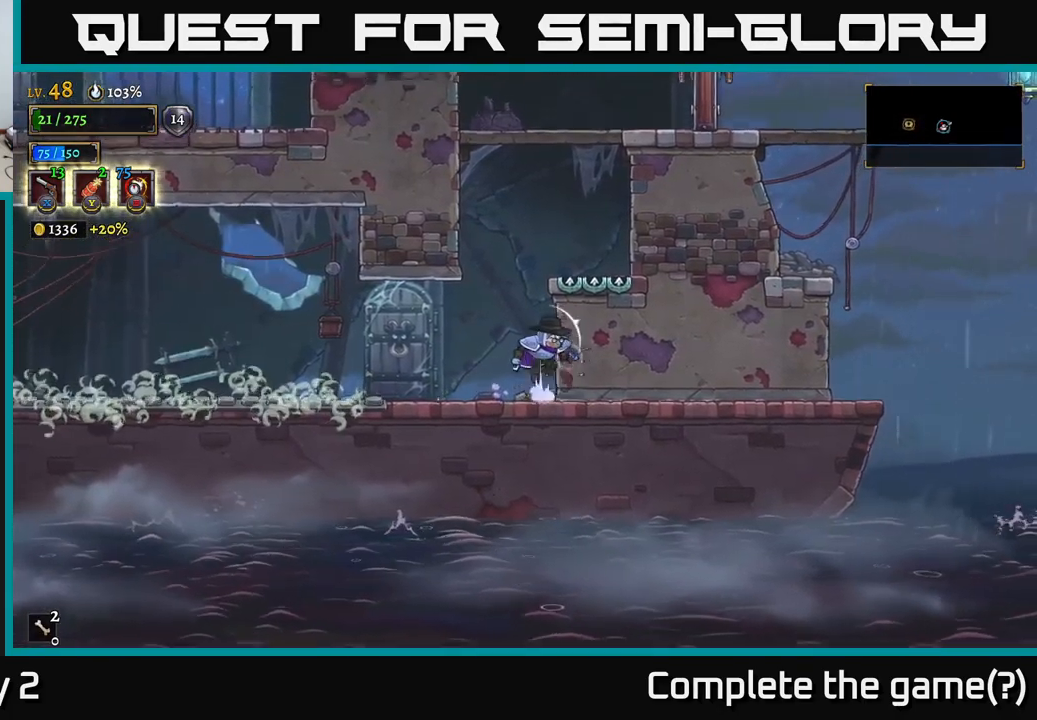
{"buttons": ["A"], "left_stick": "left", "right_stick": "center", "events": [[34, "A", "down"], [34, "left_stick", "center"], [284, "left_stick", "left"]]}
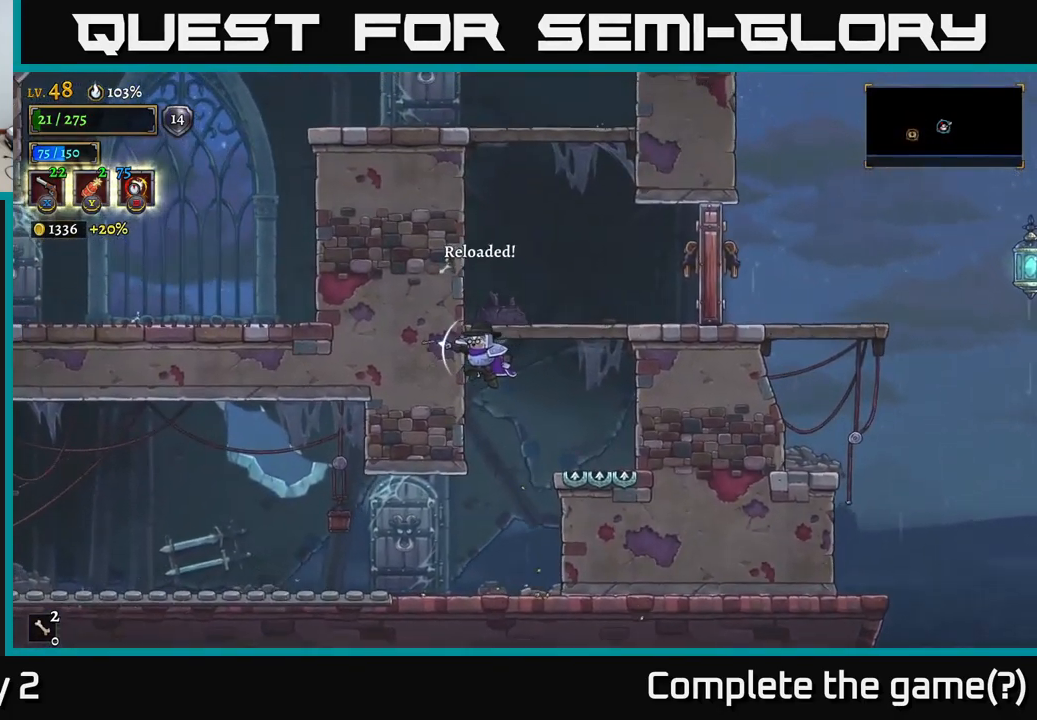
{"buttons": [], "left_stick": "center", "right_stick": "center", "events": [[134, "A", "up"], [167, "left_stick", "center"]]}
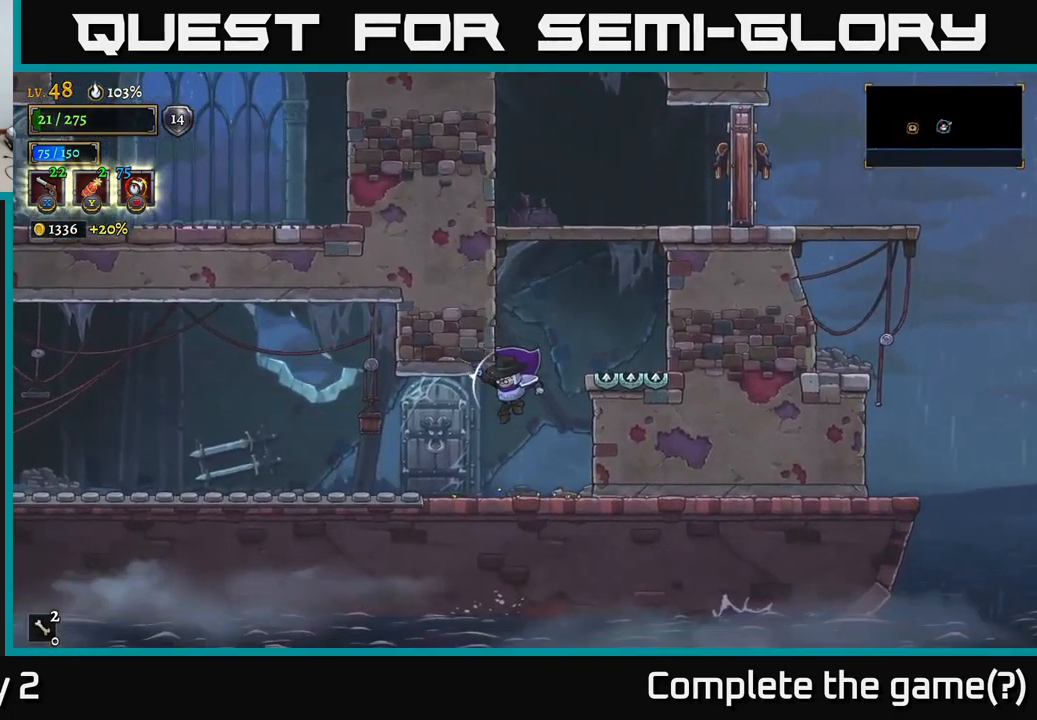
{"buttons": [], "left_stick": "right", "right_stick": "center", "events": [[200, "A", "down"], [267, "left_stick", "right"], [384, "A", "up"]]}
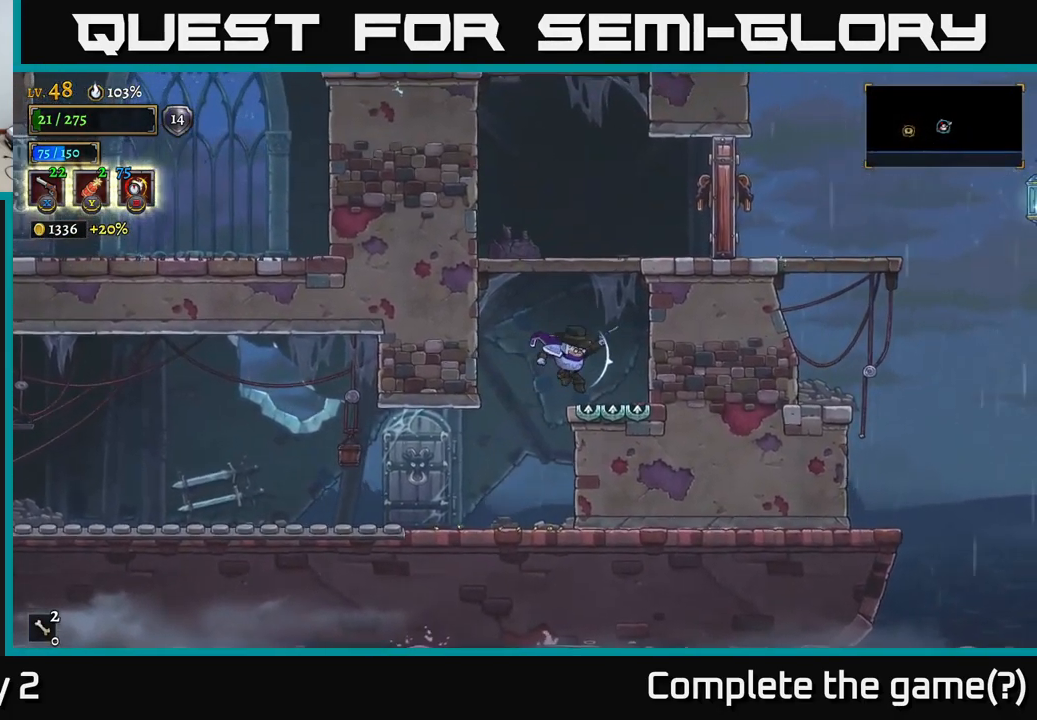
{"buttons": ["A"], "left_stick": "left", "right_stick": "center", "events": [[184, "A", "down"], [184, "left_stick", "left"]]}
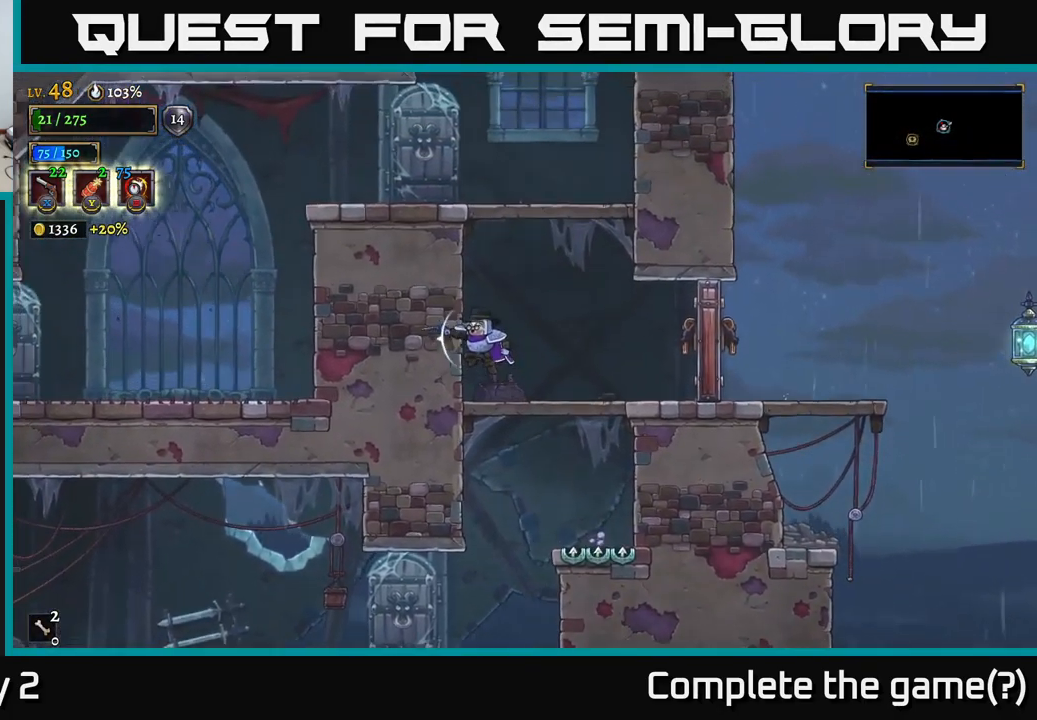
{"buttons": [], "left_stick": "center", "right_stick": "center", "events": [[50, "A", "up"], [117, "left_stick", "center"]]}
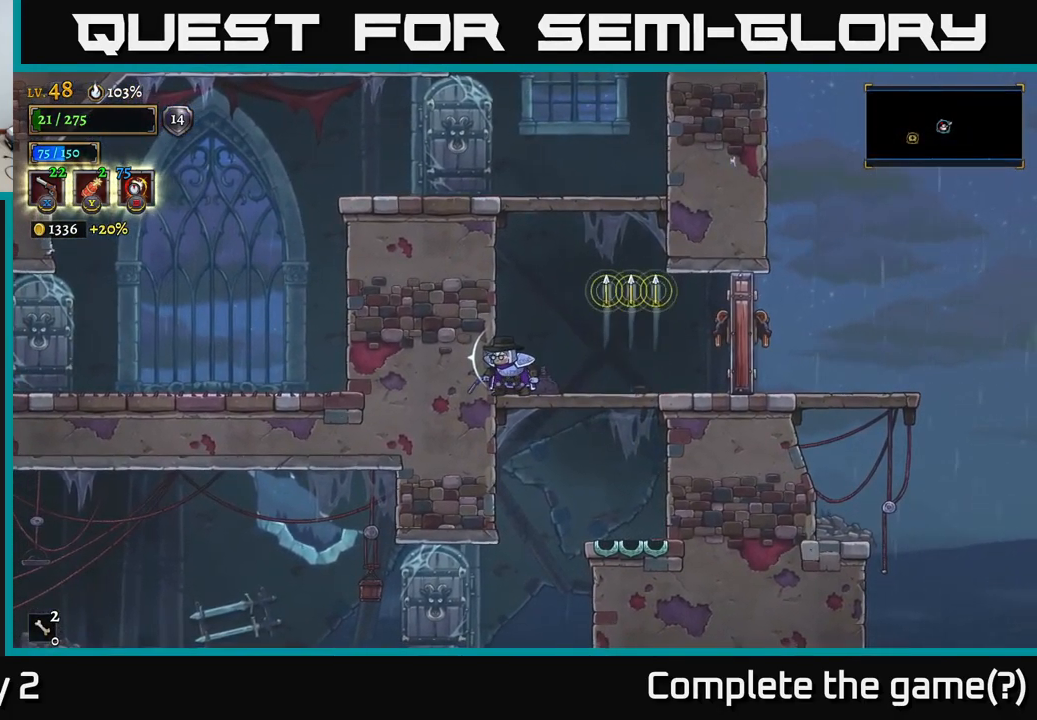
{"buttons": [], "left_stick": "center", "right_stick": "down-left", "events": [[117, "right_stick", "down-left"]]}
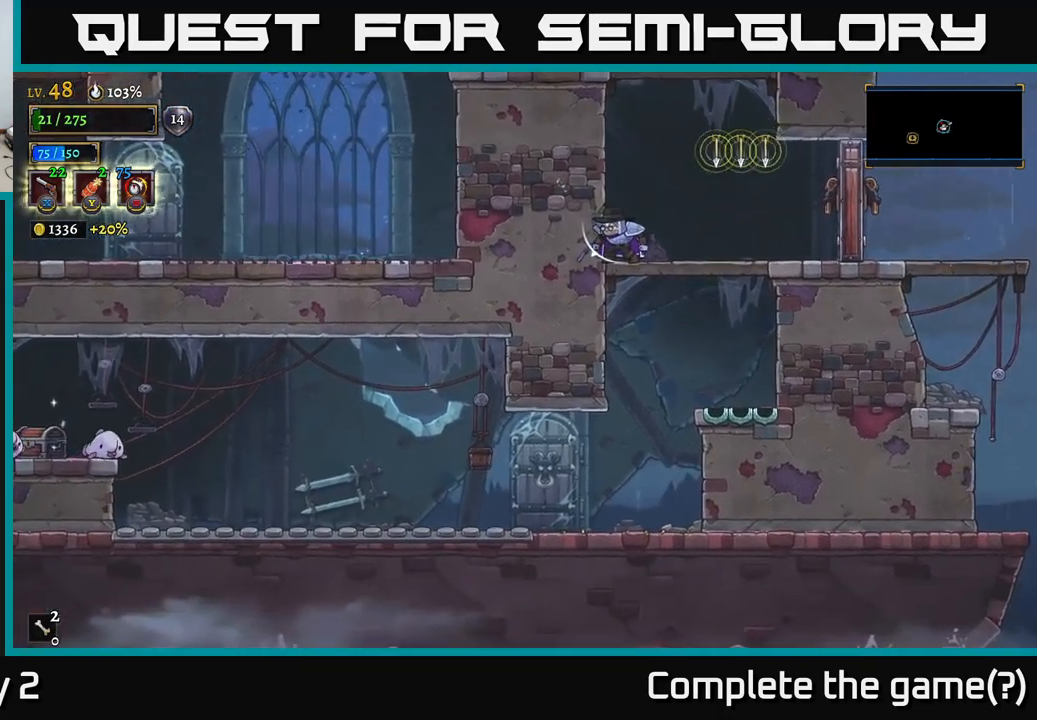
{"buttons": [], "left_stick": "center", "right_stick": "down-left", "events": []}
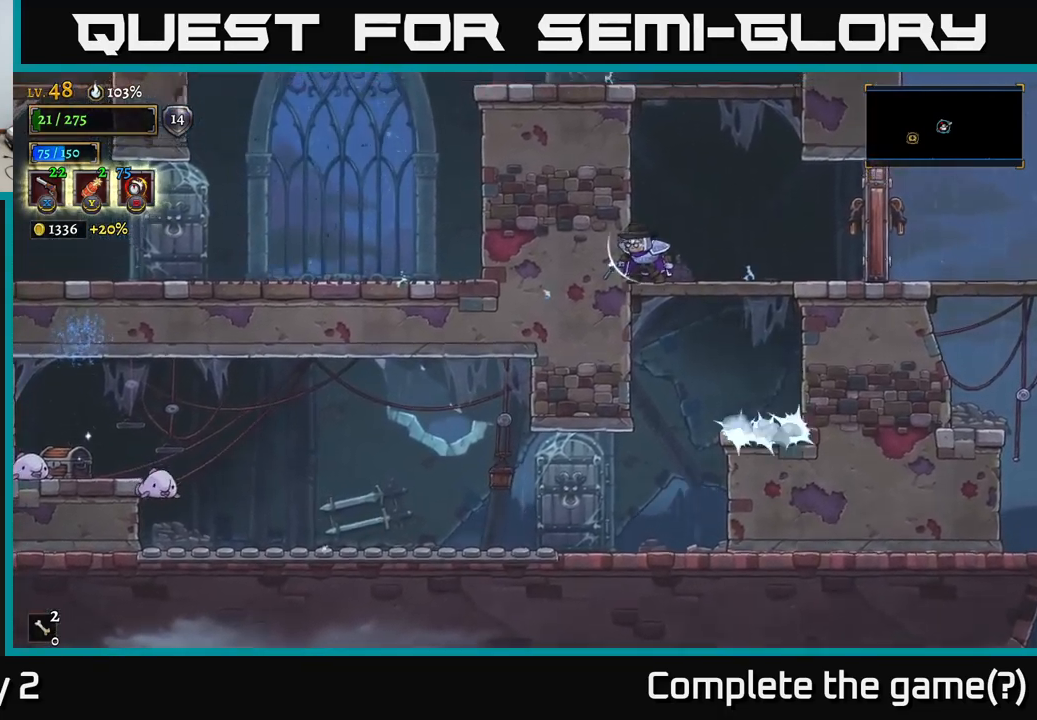
{"buttons": ["X"], "left_stick": "right", "right_stick": "center", "events": [[83, "right_stick", "center"], [133, "left_stick", "right"], [466, "X", "down"]]}
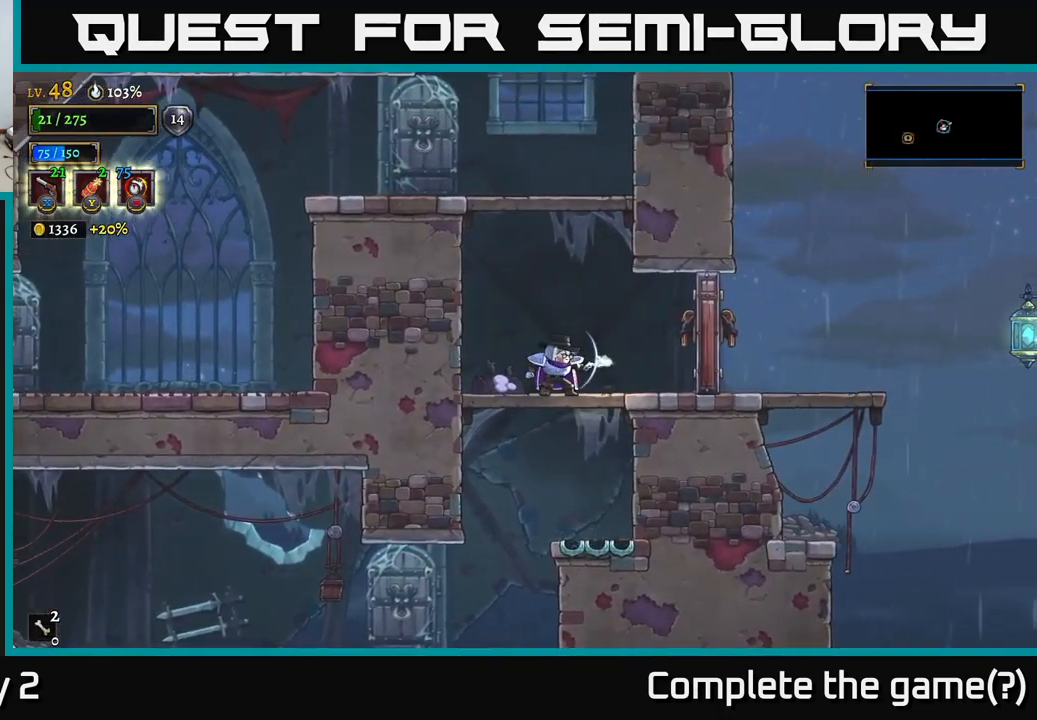
{"buttons": [], "left_stick": "right", "right_stick": "center", "events": [[16, "X", "up"]]}
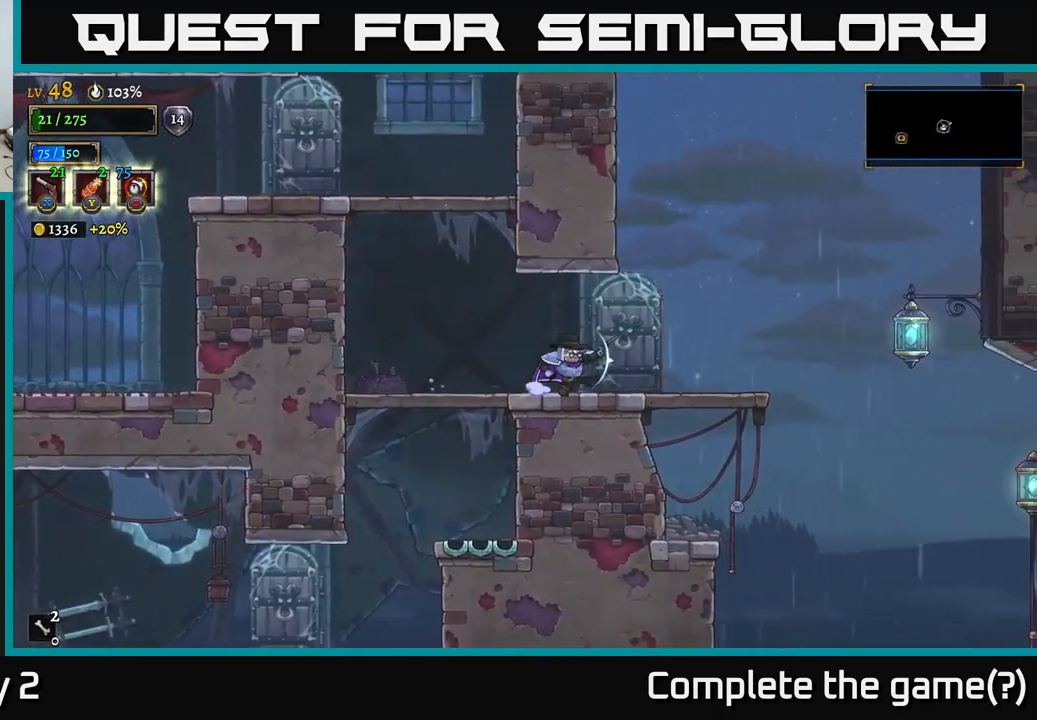
{"buttons": [], "left_stick": "center", "right_stick": "down-right", "events": [[450, "right_stick", "down-right"], [500, "left_stick", "center"]]}
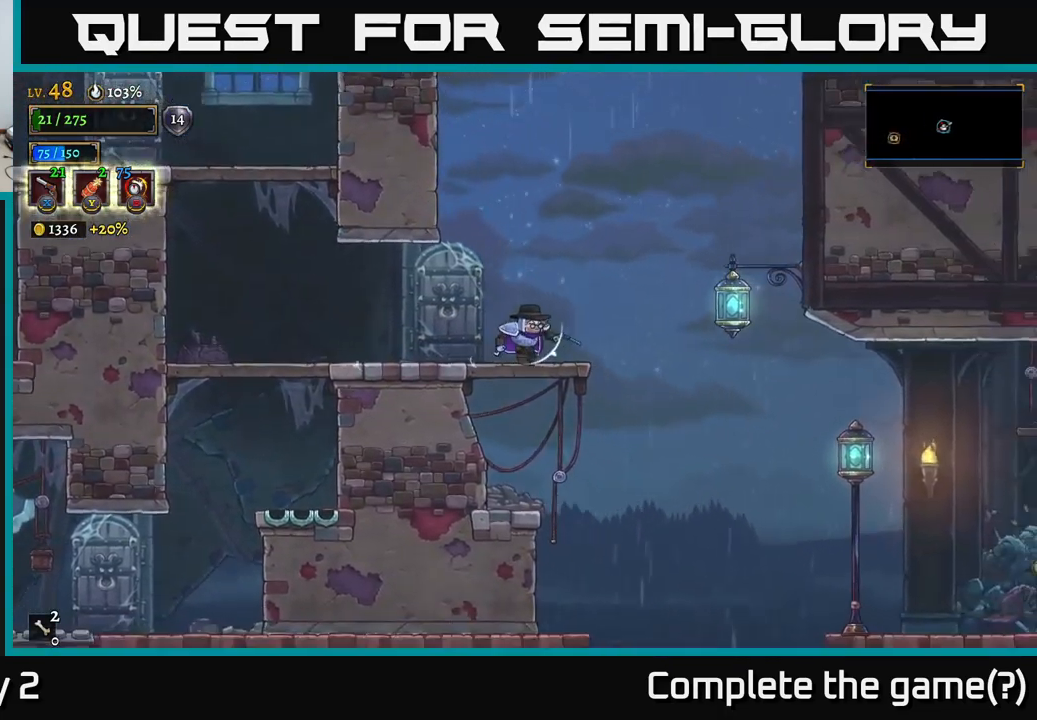
{"buttons": [], "left_stick": "center", "right_stick": "right", "events": [[116, "right_stick", "right"]]}
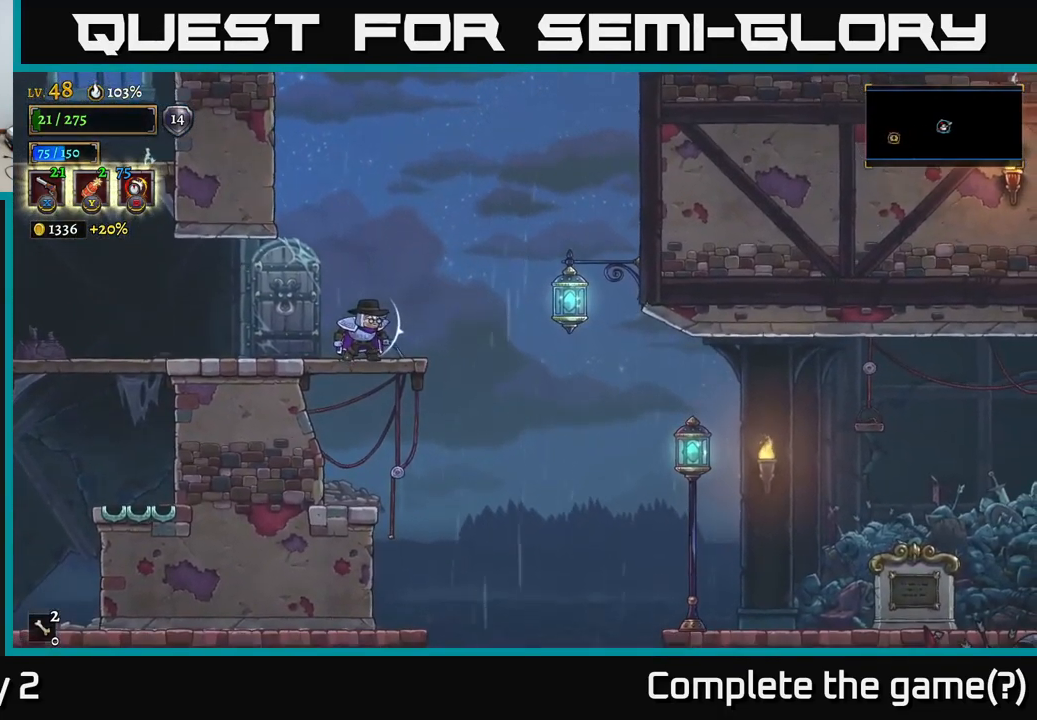
{"buttons": [], "left_stick": "center", "right_stick": "down-right", "events": [[466, "right_stick", "down-right"]]}
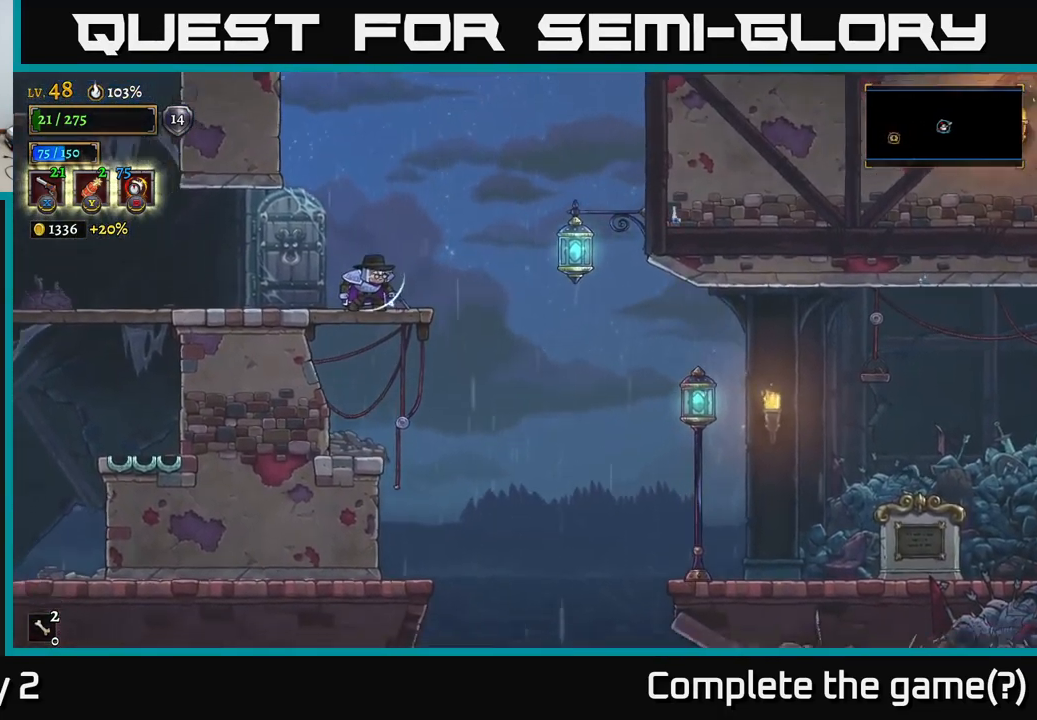
{"buttons": [], "left_stick": "right", "right_stick": "center", "events": [[66, "left_stick", "right"], [66, "right_stick", "center"], [166, "A", "down"], [233, "A", "up"]]}
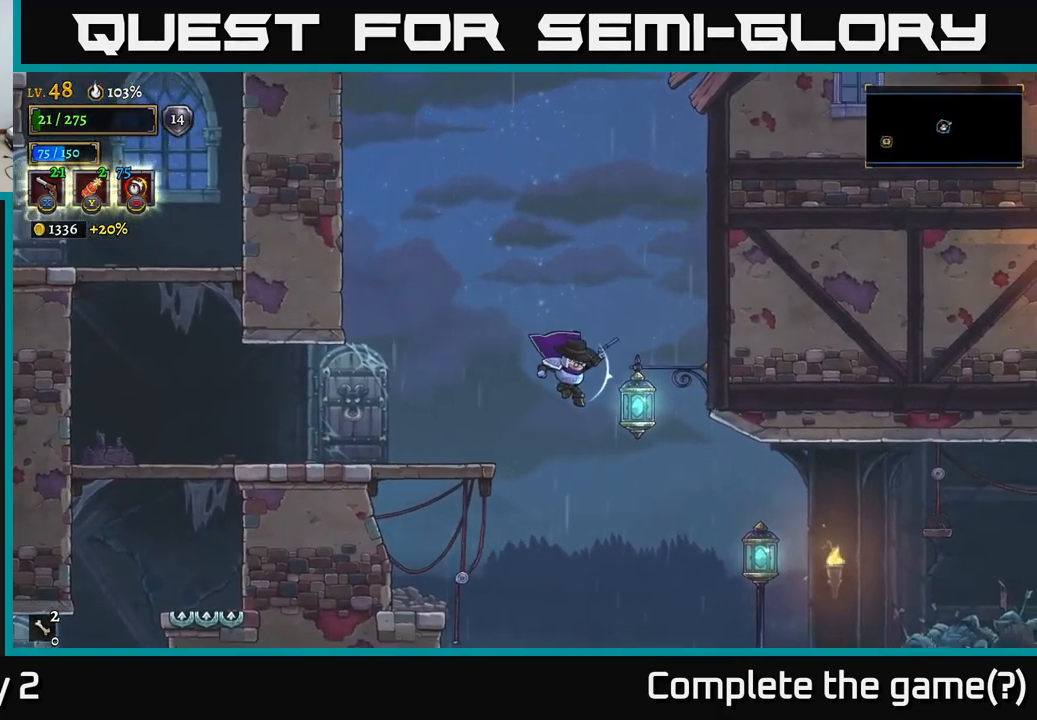
{"buttons": ["A", "R2"], "left_stick": "right", "right_stick": "center", "events": [[333, "L1", "down"], [483, "L1", "up"], [483, "R2", "down"], [500, "A", "down"]]}
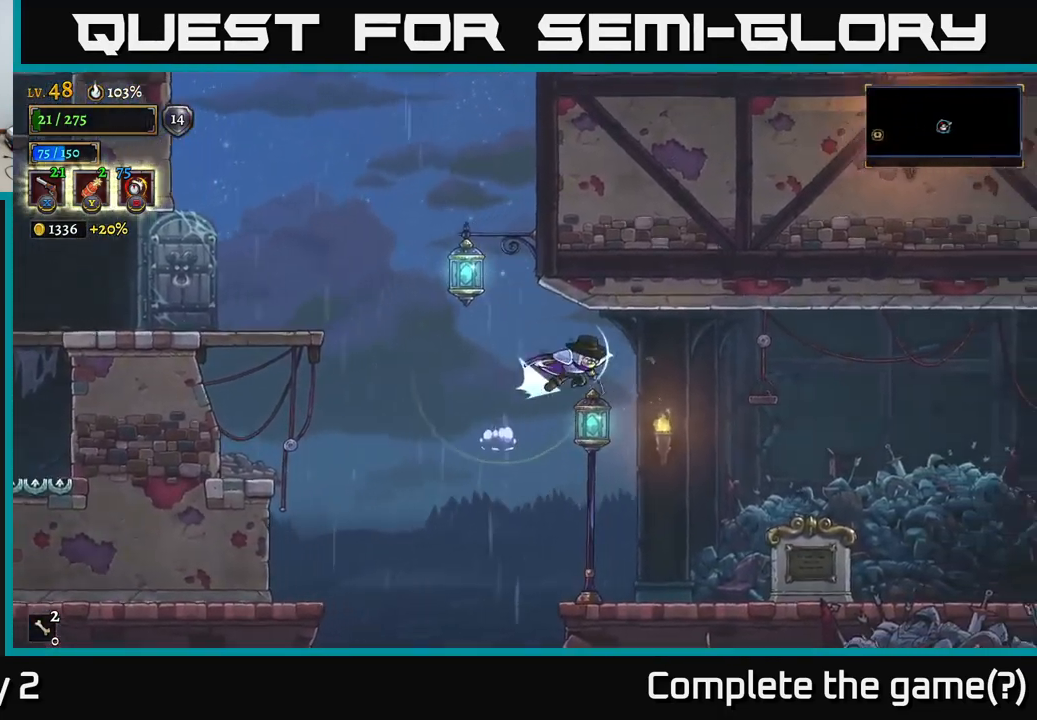
{"buttons": [], "left_stick": "center", "right_stick": "center", "events": [[100, "R2", "up"], [116, "A", "up"], [483, "left_stick", "center"]]}
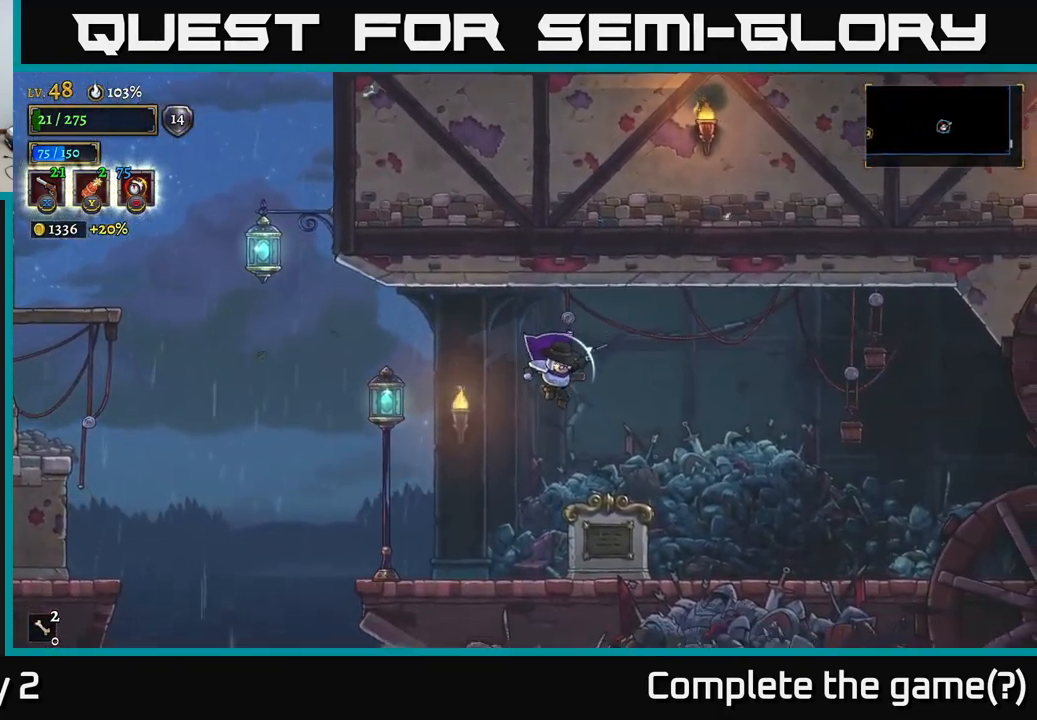
{"buttons": [], "left_stick": "center", "right_stick": "center", "events": [[100, "left_stick", "right"], [267, "left_stick", "center"]]}
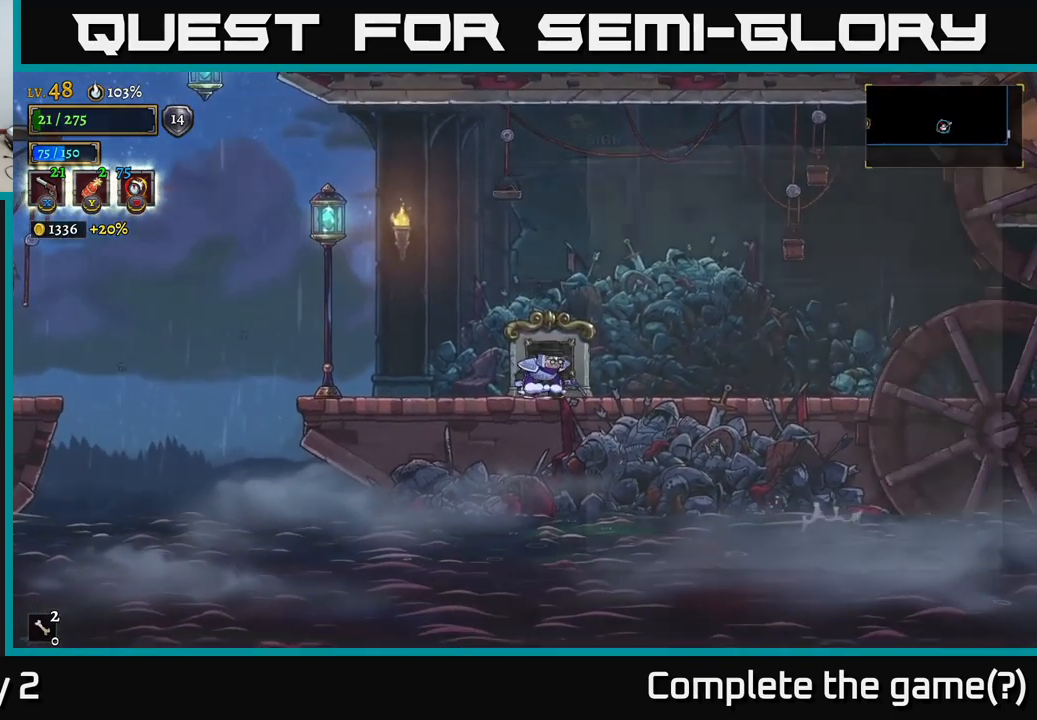
{"buttons": ["A"], "left_stick": "center", "right_stick": "center", "events": [[17, "R1", "down"], [83, "R1", "up"], [383, "A", "down"]]}
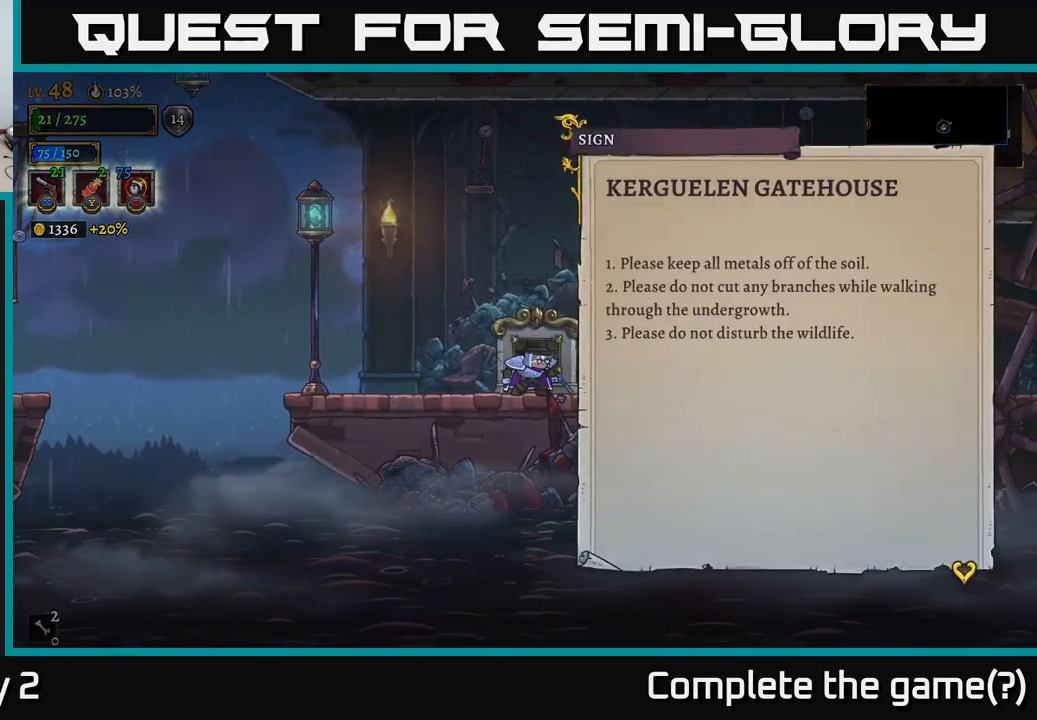
{"buttons": [], "left_stick": "center", "right_stick": "center", "events": [[50, "A", "up"]]}
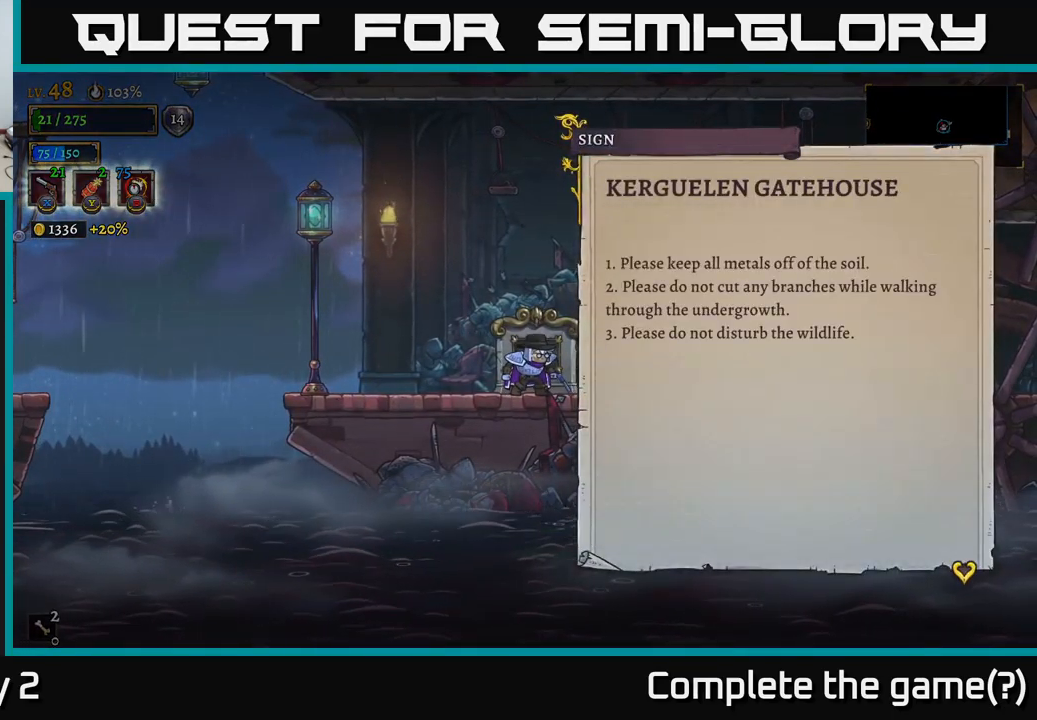
{"buttons": [], "left_stick": "center", "right_stick": "center", "events": []}
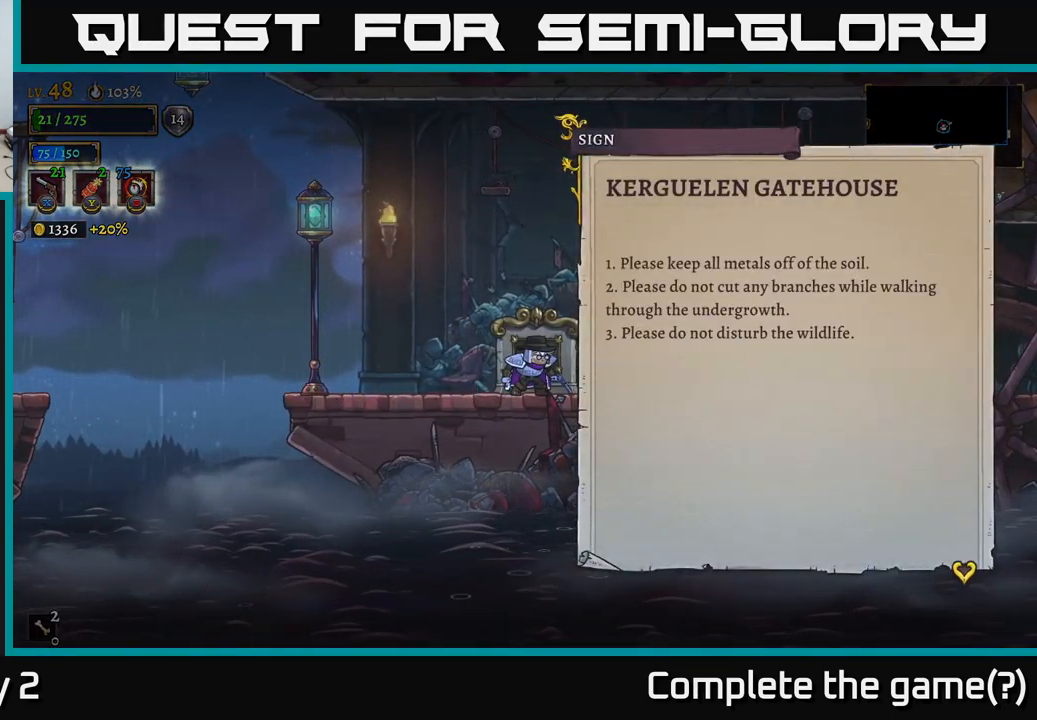
{"buttons": [], "left_stick": "center", "right_stick": "center", "events": []}
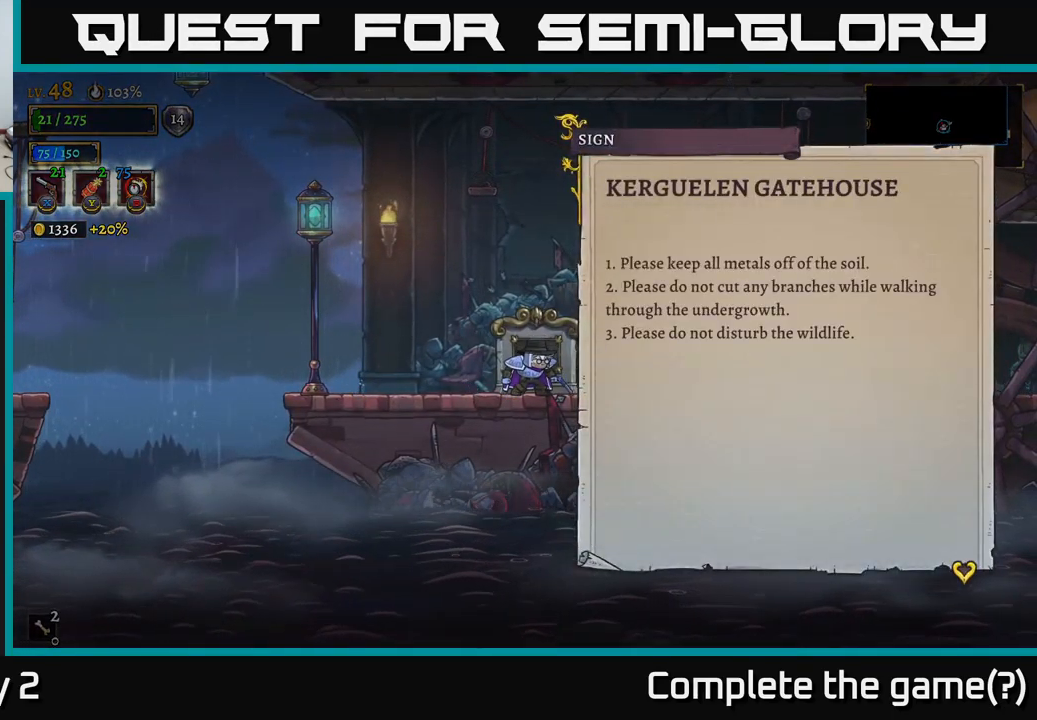
{"buttons": [], "left_stick": "center", "right_stick": "center", "events": []}
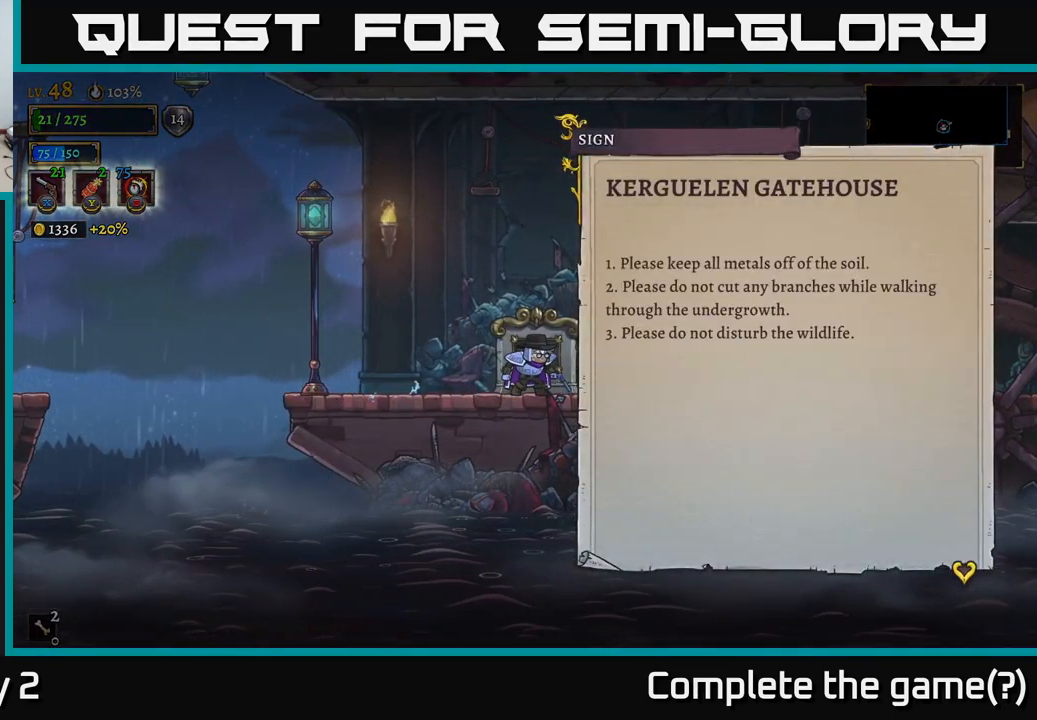
{"buttons": [], "left_stick": "center", "right_stick": "center", "events": []}
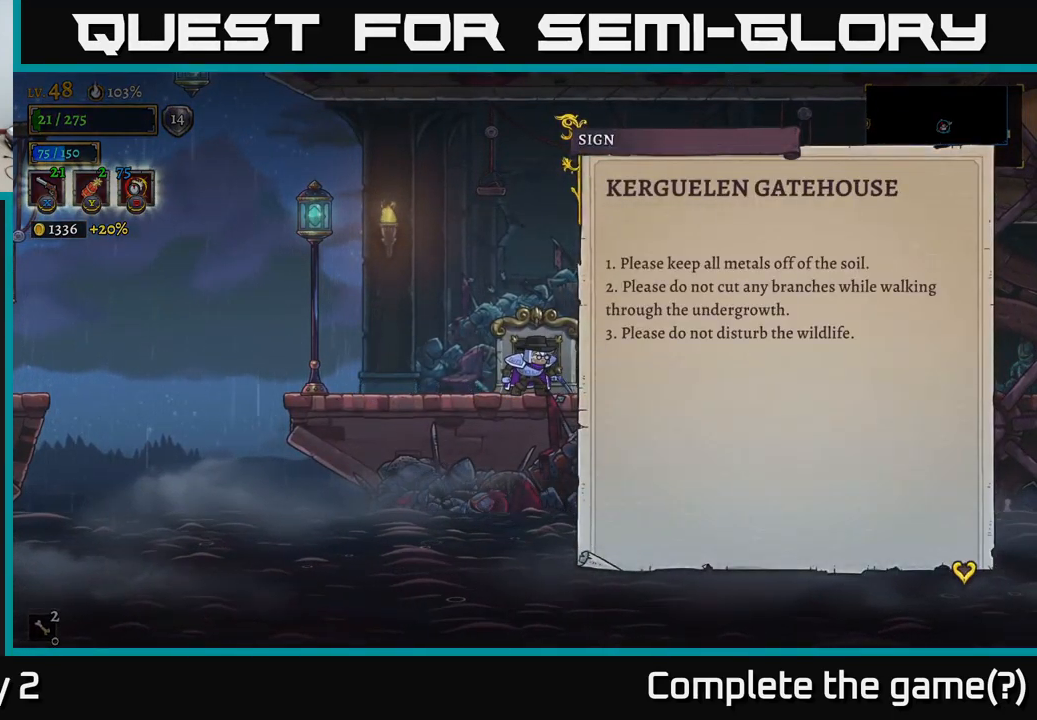
{"buttons": [], "left_stick": "center", "right_stick": "center", "events": []}
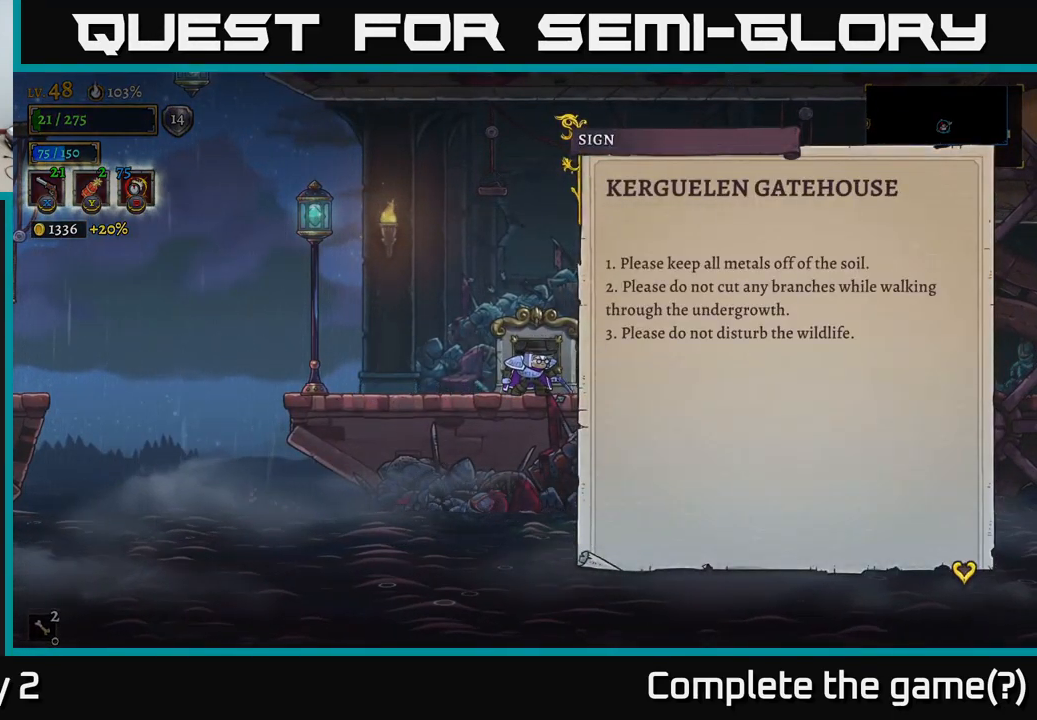
{"buttons": [], "left_stick": "center", "right_stick": "center", "events": []}
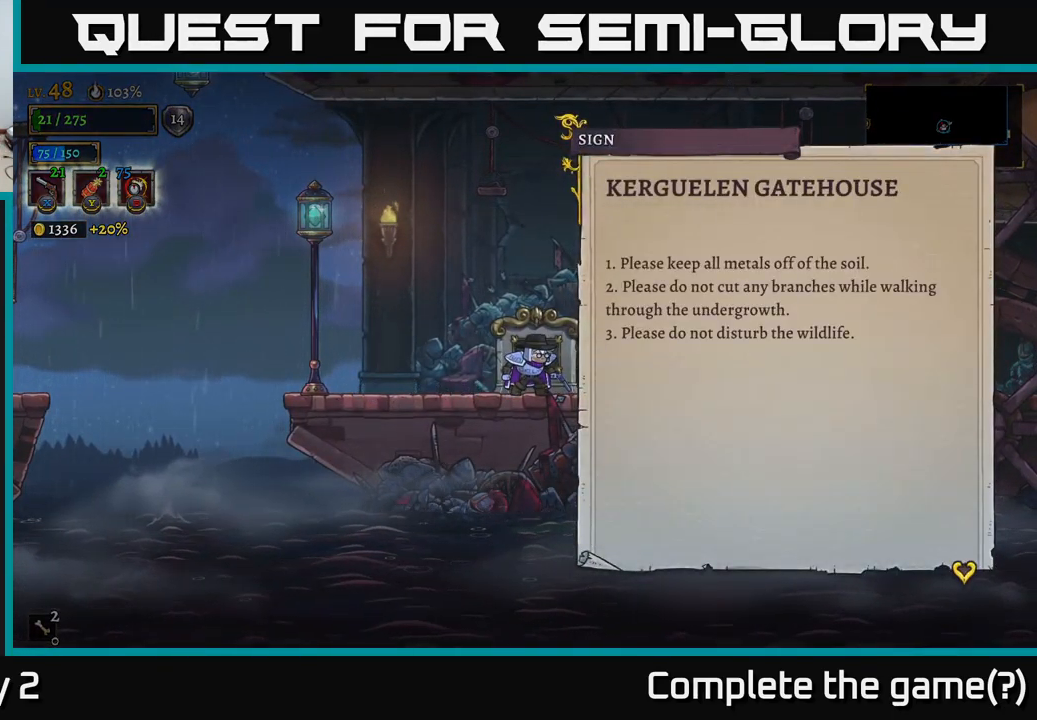
{"buttons": [], "left_stick": "center", "right_stick": "center", "events": []}
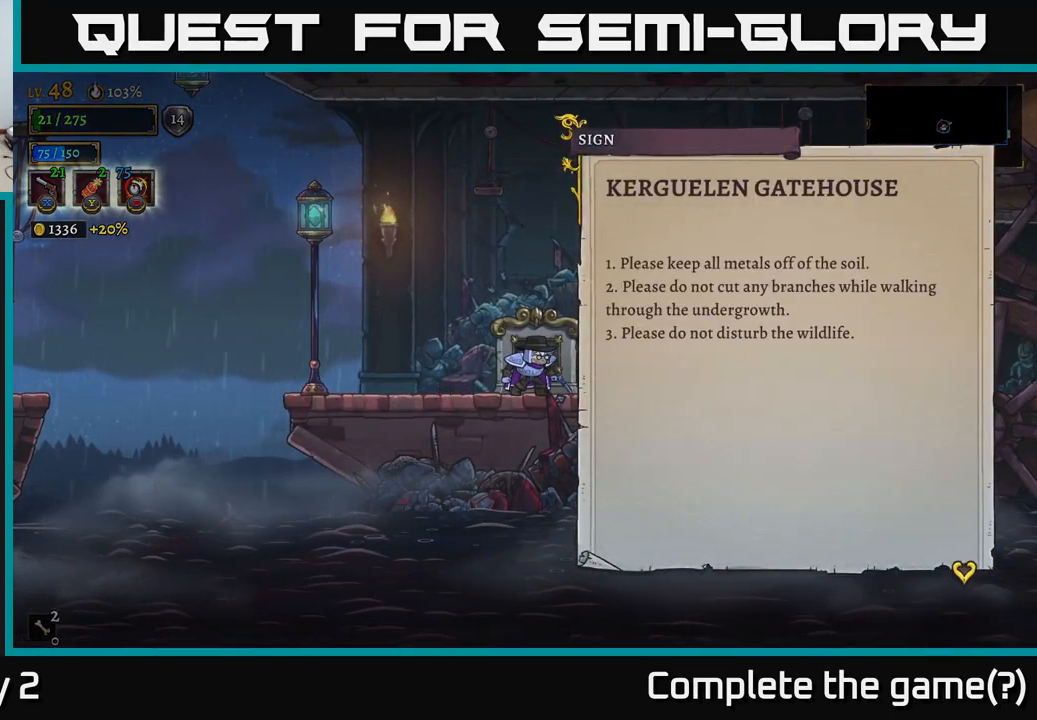
{"buttons": [], "left_stick": "center", "right_stick": "center", "events": []}
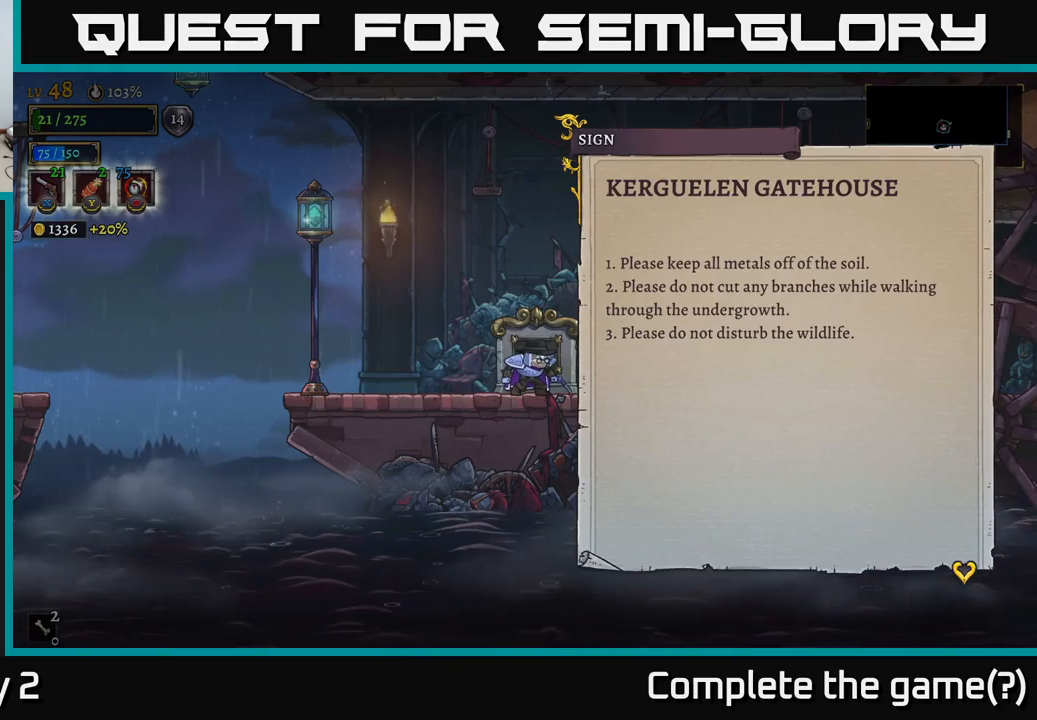
{"buttons": [], "left_stick": "center", "right_stick": "center", "events": []}